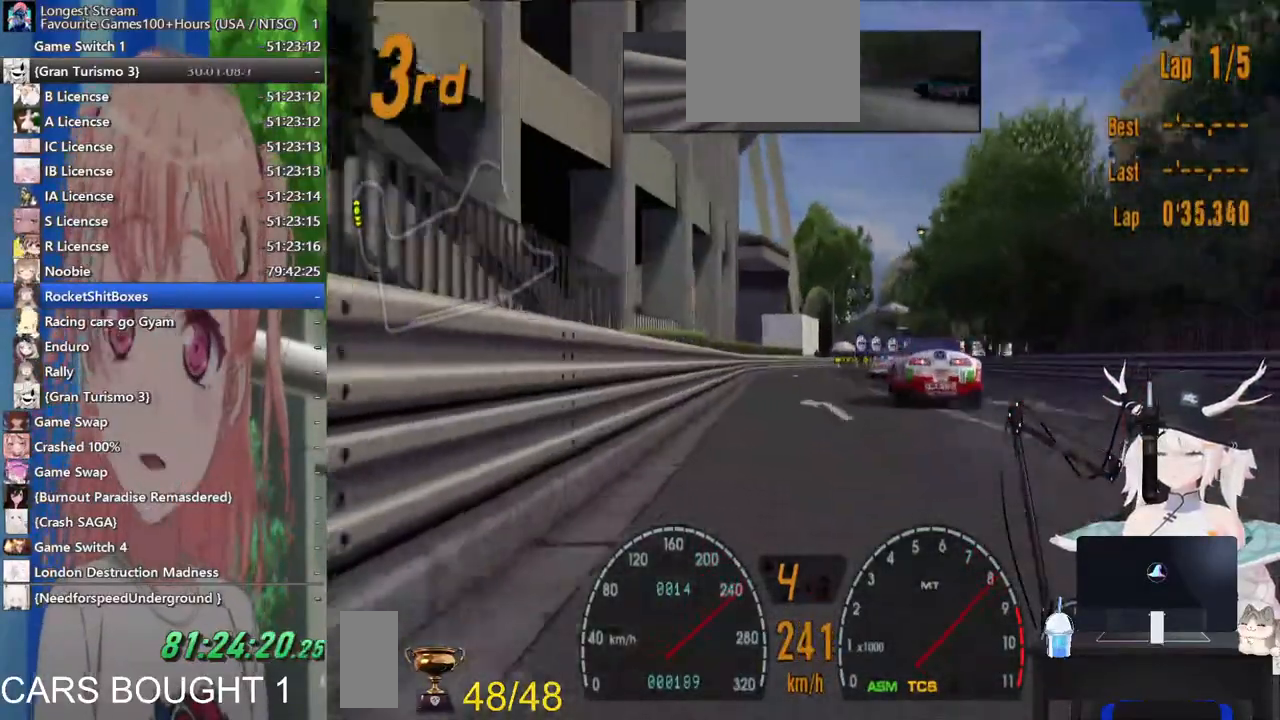
Gameplay with a controller (PlayStation layout); each line is a JSON object with the inputs held at the frame after it. "events" lists button and stick changes between this image and that frame as [ms after this image, input, new state], when the widget could be followed in between. Not read: L1 R1 R2.
{"buttons": ["SQUARE"], "left_stick": "right", "right_stick": "center"}
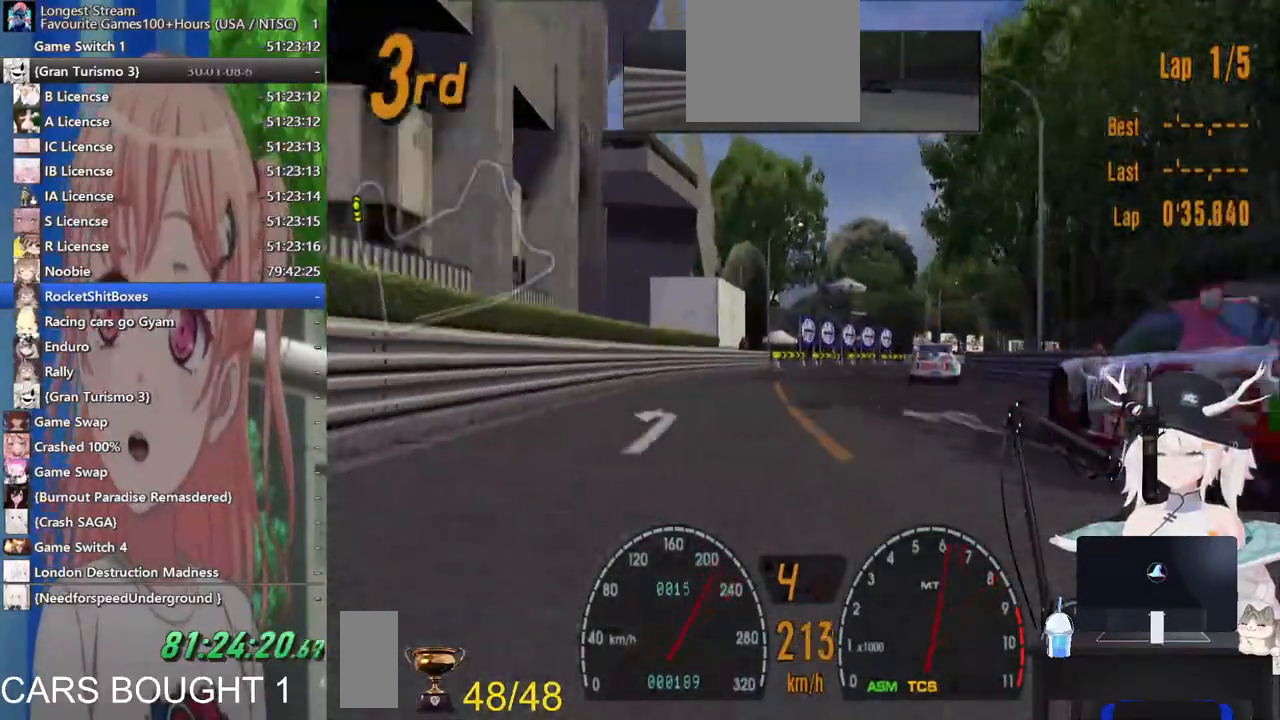
{"buttons": [], "left_stick": "right", "right_stick": "center", "events": [[117, "SQUARE", "up"]]}
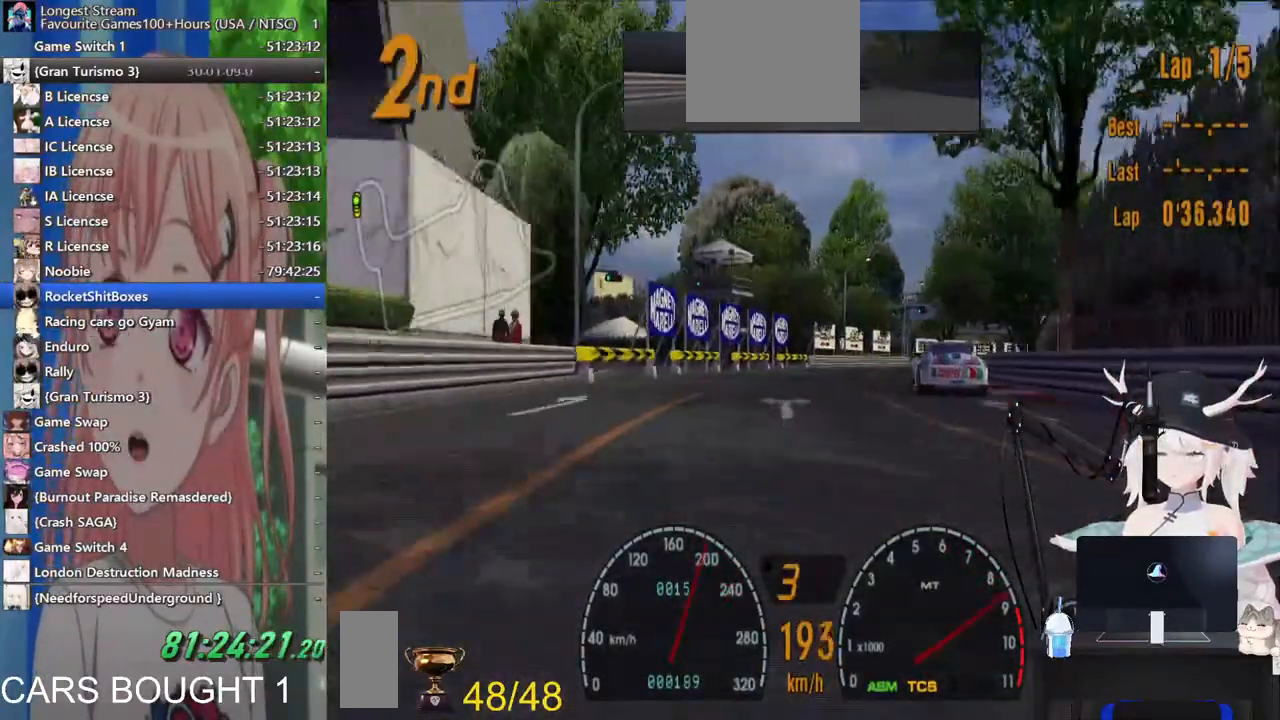
{"buttons": [], "left_stick": "right", "right_stick": "center", "events": []}
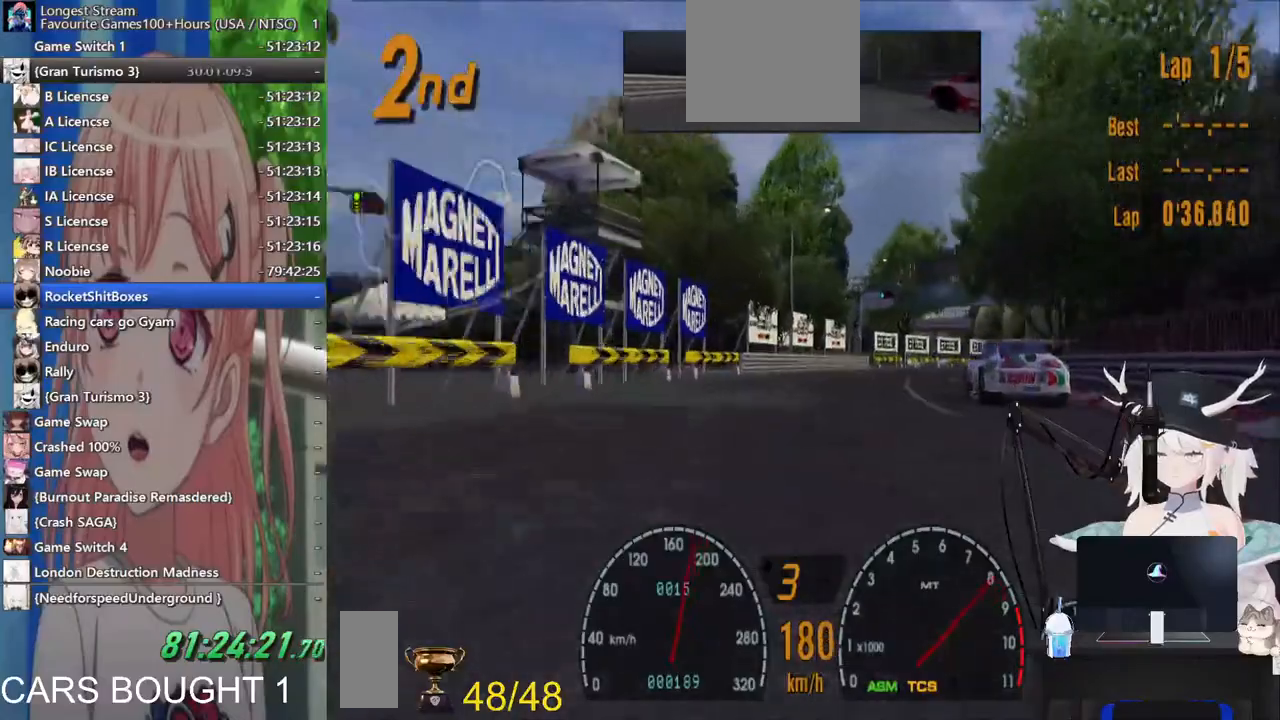
{"buttons": [], "left_stick": "right", "right_stick": "center", "events": []}
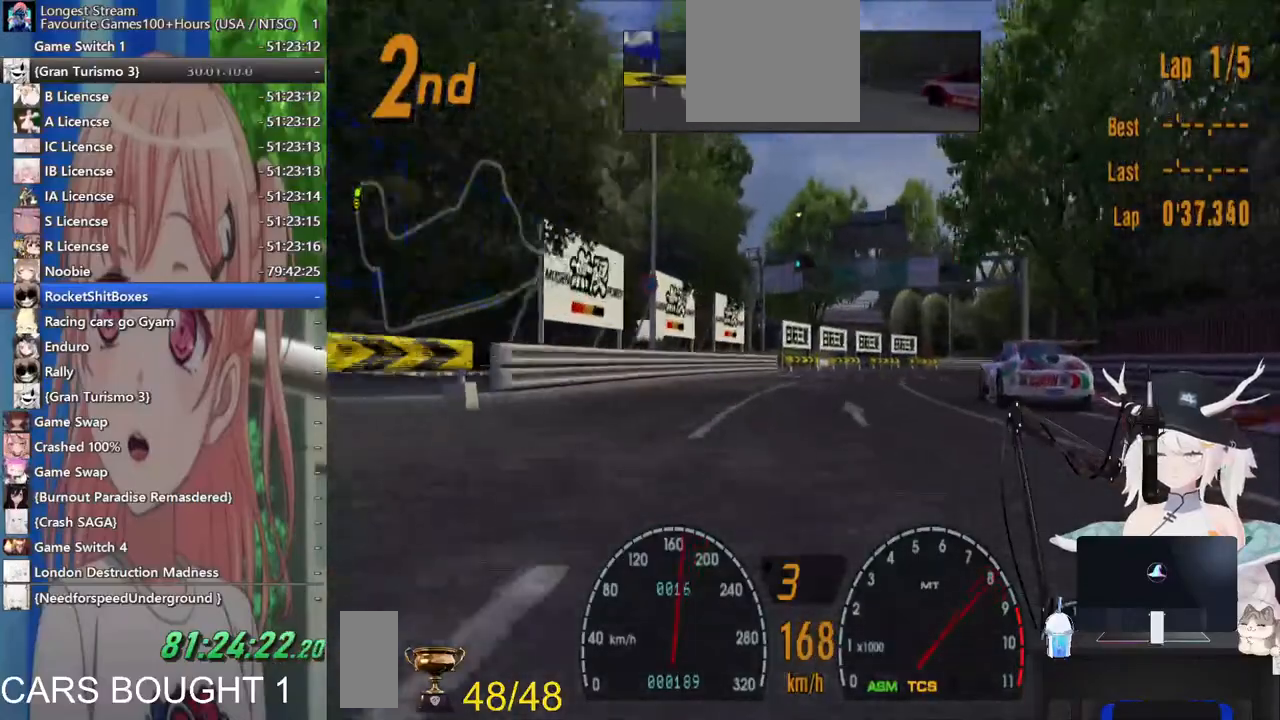
{"buttons": [], "left_stick": "right", "right_stick": "center", "events": []}
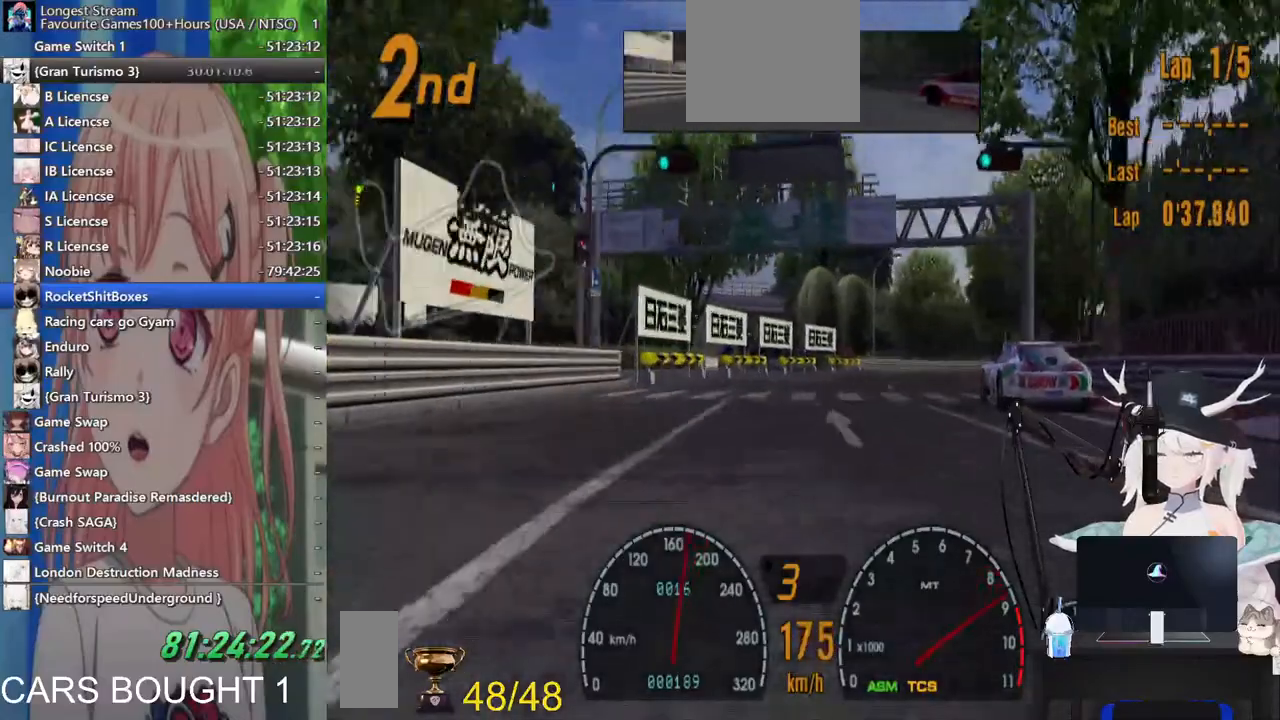
{"buttons": [], "left_stick": "right", "right_stick": "center", "events": []}
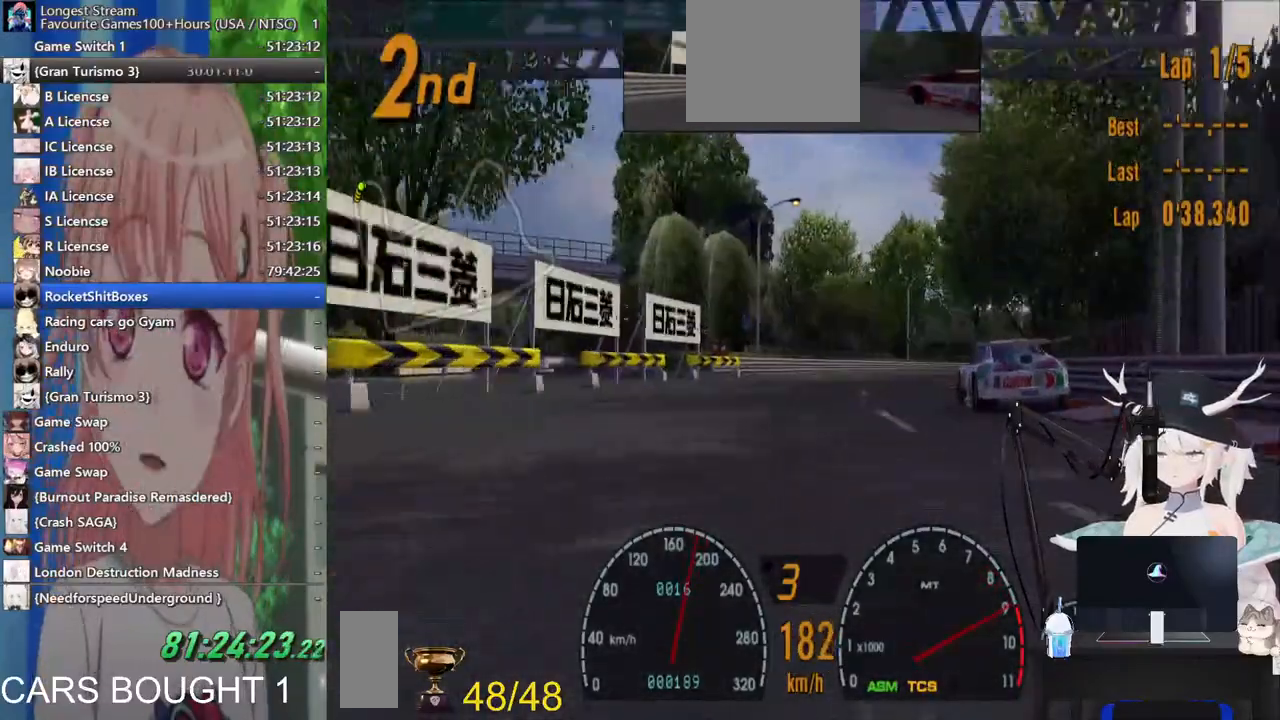
{"buttons": [], "left_stick": "right", "right_stick": "center"}
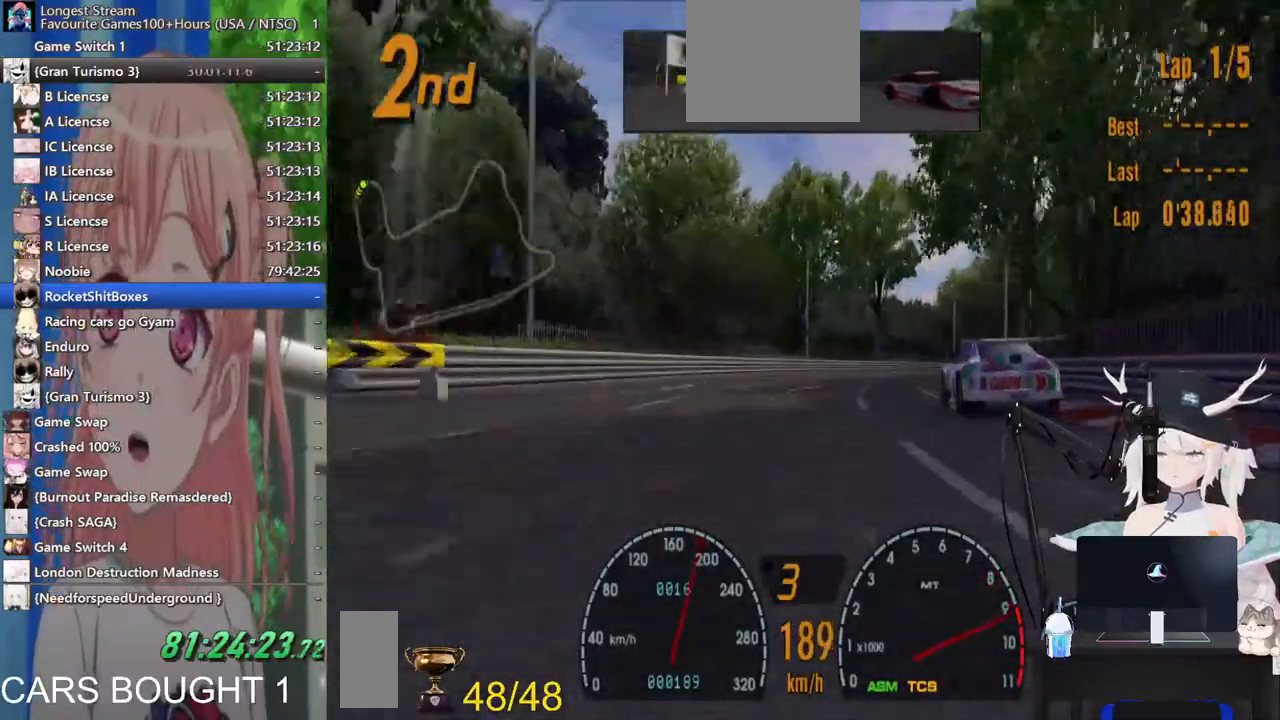
{"buttons": [], "left_stick": "right", "right_stick": "center", "events": []}